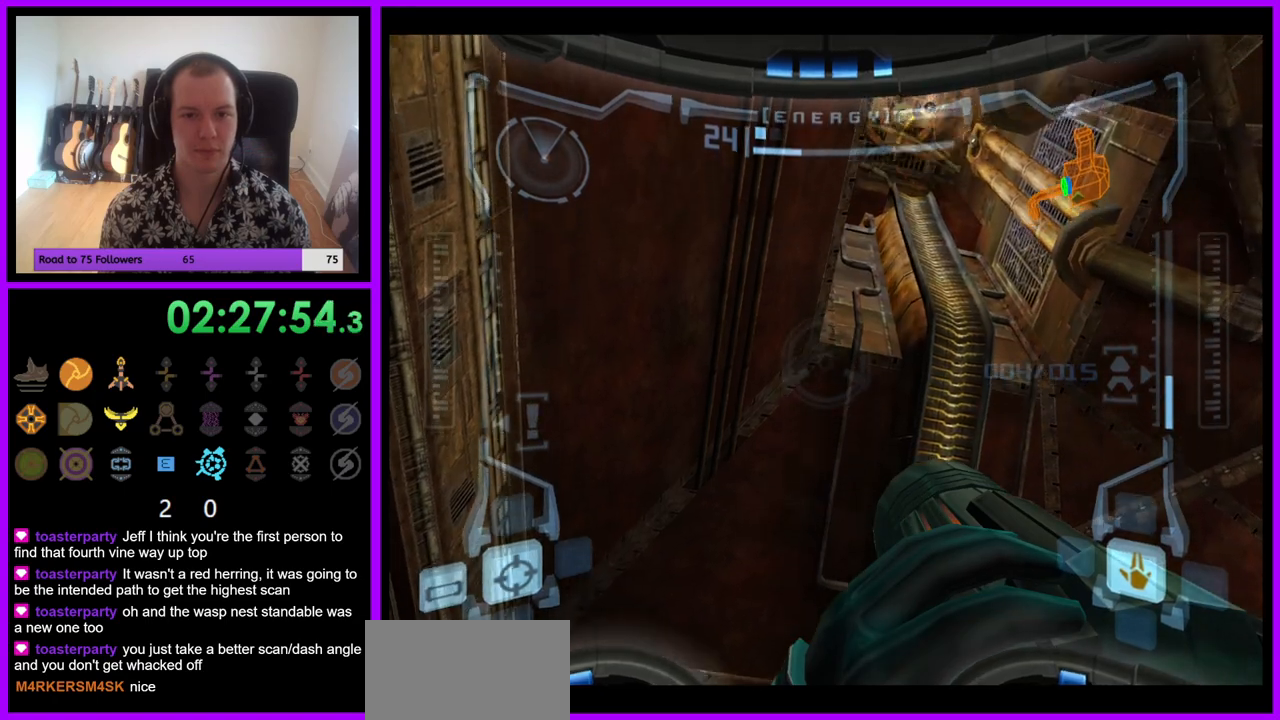
Gameplay with a controller (Nintendo layout); each line is a JSON object with the inputs held at the frame after it. "events" lists button and stick changes between this image and that frame as [ms after this image, input, new state], when the widget could be followed in between. Not read: L3 R3.
{"buttons": ["L1"], "left_stick": "right", "right_stick": "center", "events": [[33, "L1", "down"], [33, "left_stick", "down-right"], [83, "R1", "up"], [200, "B", "down"], [350, "B", "up"], [433, "left_stick", "right"]]}
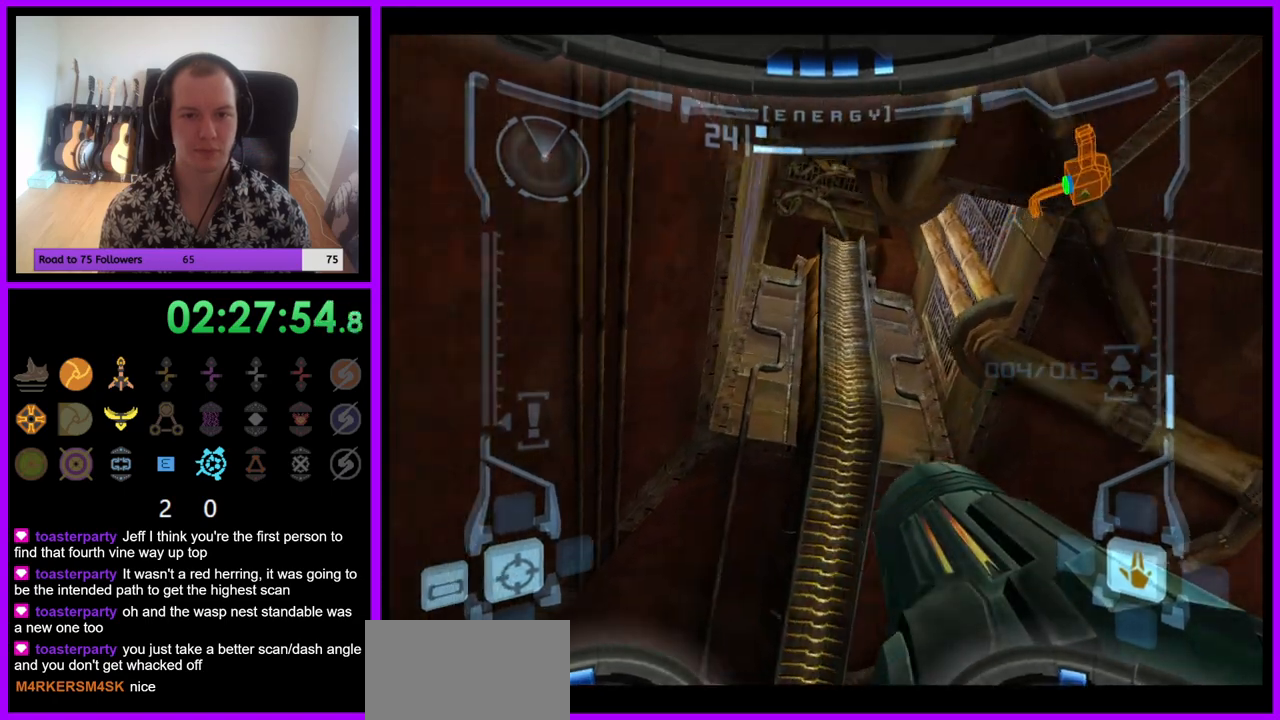
{"buttons": ["L1", "R1"], "left_stick": "down-left", "right_stick": "center", "events": [[200, "left_stick", "down"], [317, "left_stick", "center"], [400, "left_stick", "down-left"], [417, "R1", "down"]]}
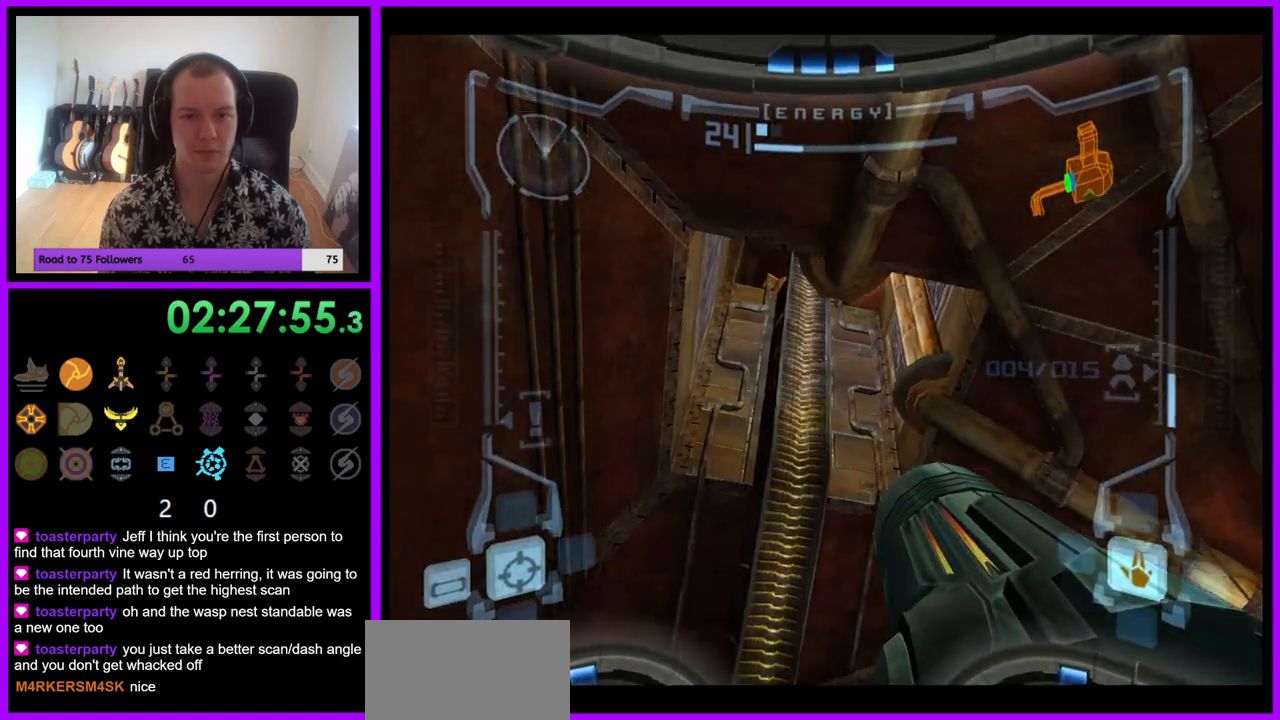
{"buttons": ["R1"], "left_stick": "down", "right_stick": "center", "events": [[33, "L1", "up"], [33, "left_stick", "down"]]}
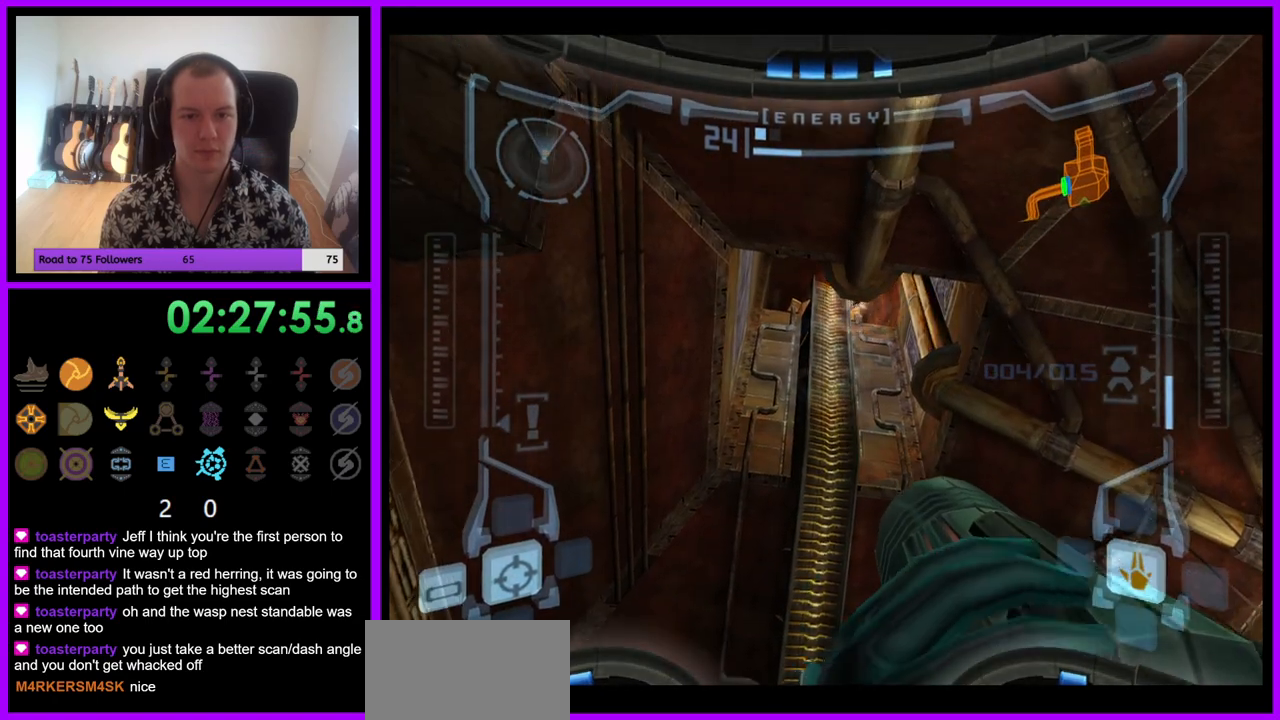
{"buttons": ["L1"], "left_stick": "down", "right_stick": "center", "events": [[33, "L1", "down"], [50, "R1", "up"], [83, "left_stick", "center"], [133, "A", "down"], [133, "left_stick", "up"], [200, "A", "up"], [283, "A", "down"], [300, "left_stick", "center"], [350, "A", "up"], [417, "A", "down"], [417, "left_stick", "down"], [483, "A", "up"]]}
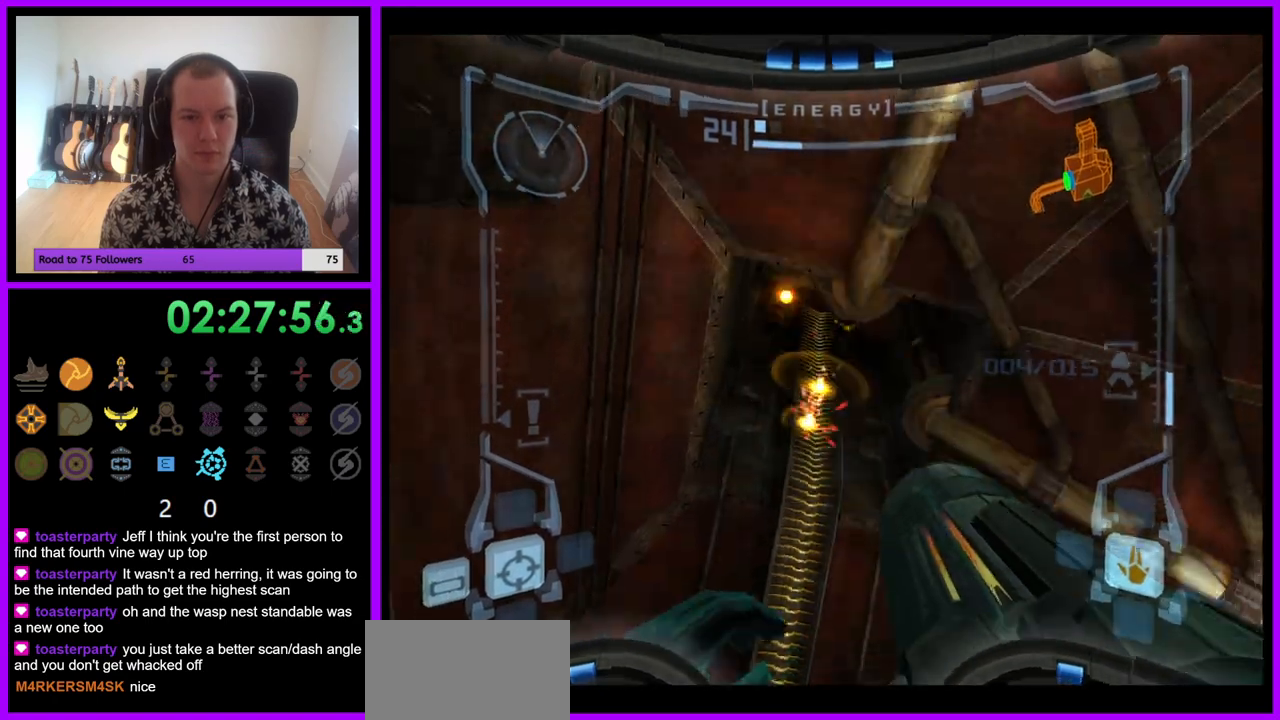
{"buttons": ["A", "L1"], "left_stick": "up-left", "right_stick": "center", "events": [[50, "A", "down"], [50, "left_stick", "center"], [133, "A", "up"], [217, "A", "down"], [283, "A", "up"], [350, "A", "down"], [400, "left_stick", "up-left"], [433, "A", "up"], [500, "A", "down"]]}
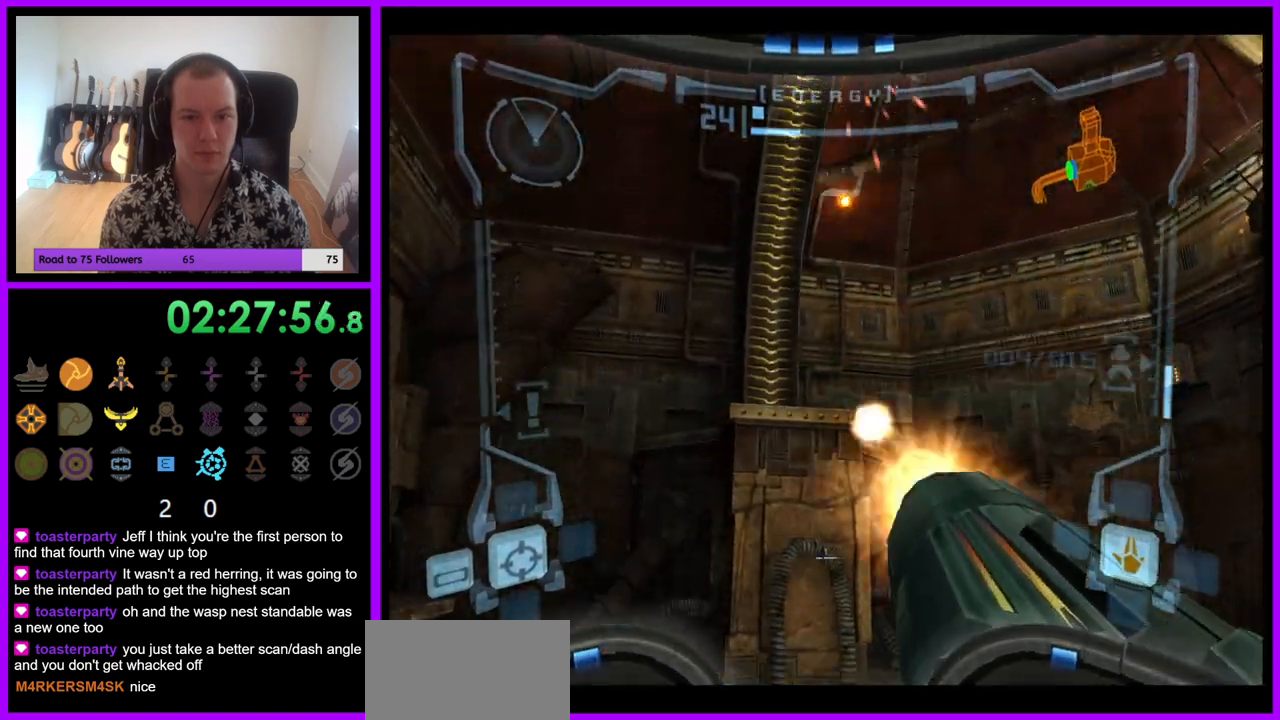
{"buttons": ["R1"], "left_stick": "down", "right_stick": "center", "events": [[17, "left_stick", "center"], [67, "A", "up"], [283, "R1", "down"], [283, "left_stick", "down"], [300, "L1", "up"]]}
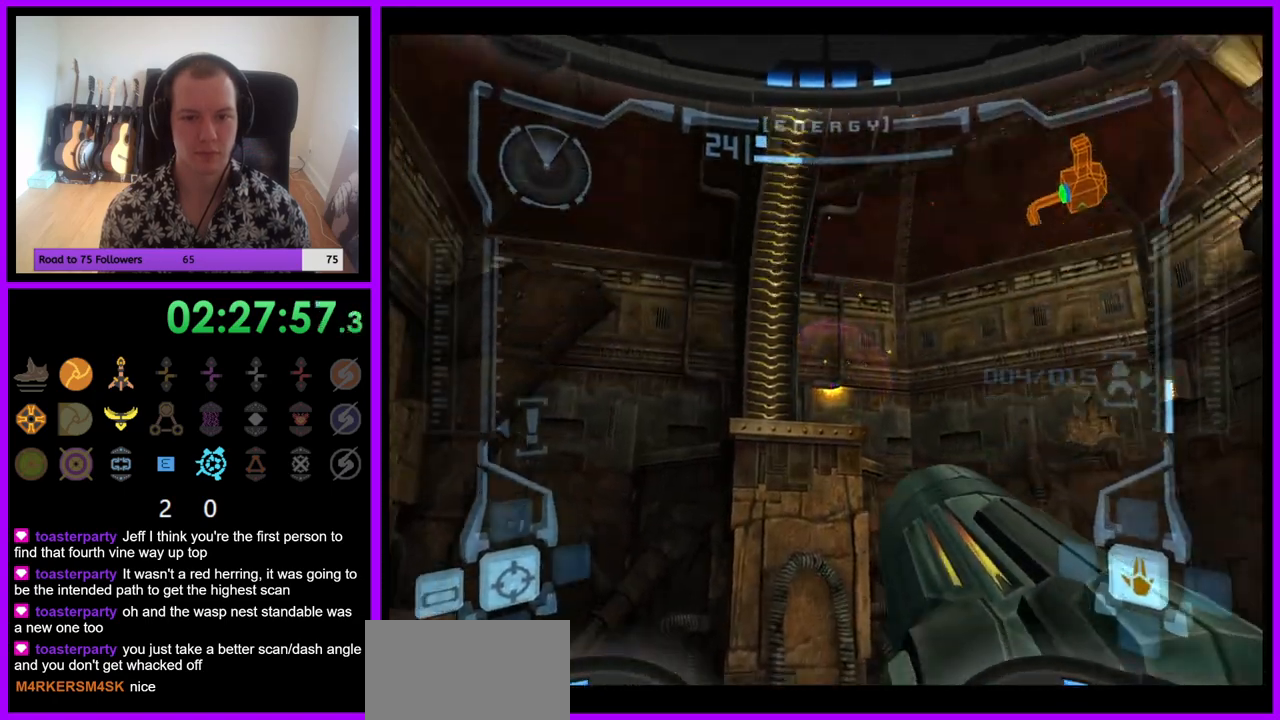
{"buttons": ["R1"], "left_stick": "down", "right_stick": "center", "events": []}
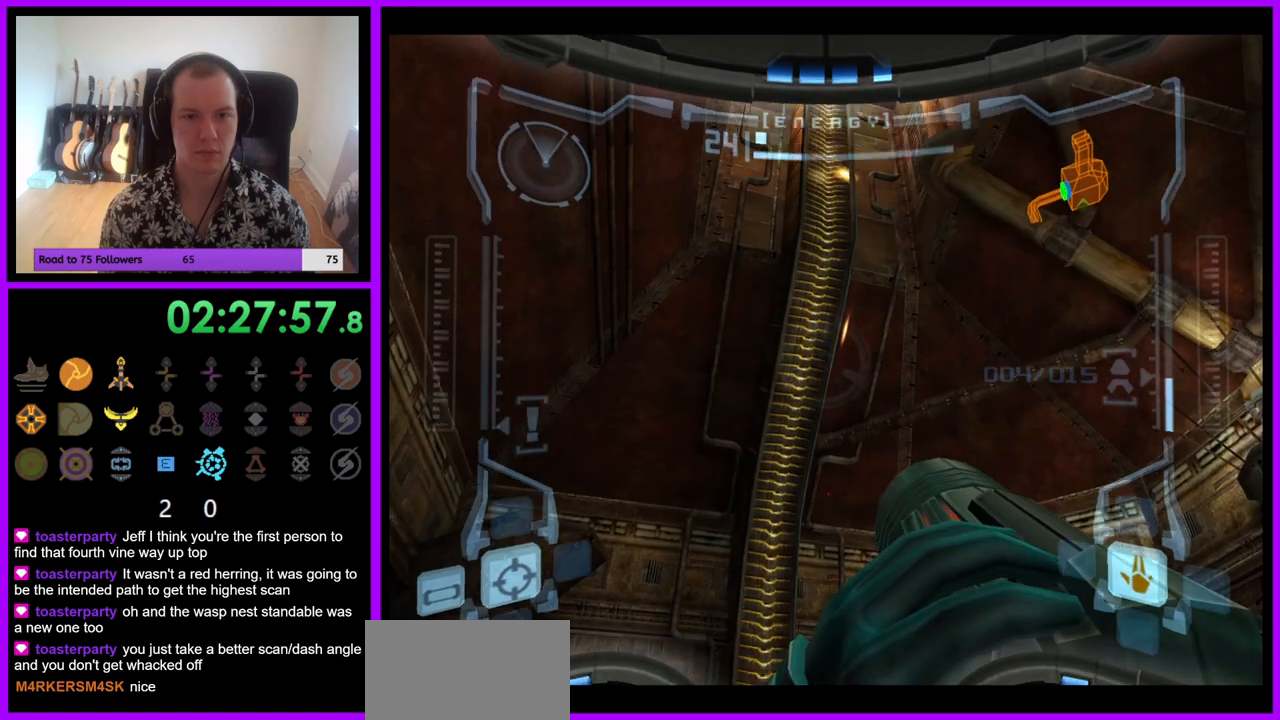
{"buttons": ["B", "R1"], "left_stick": "down", "right_stick": "center", "events": [[467, "B", "down"]]}
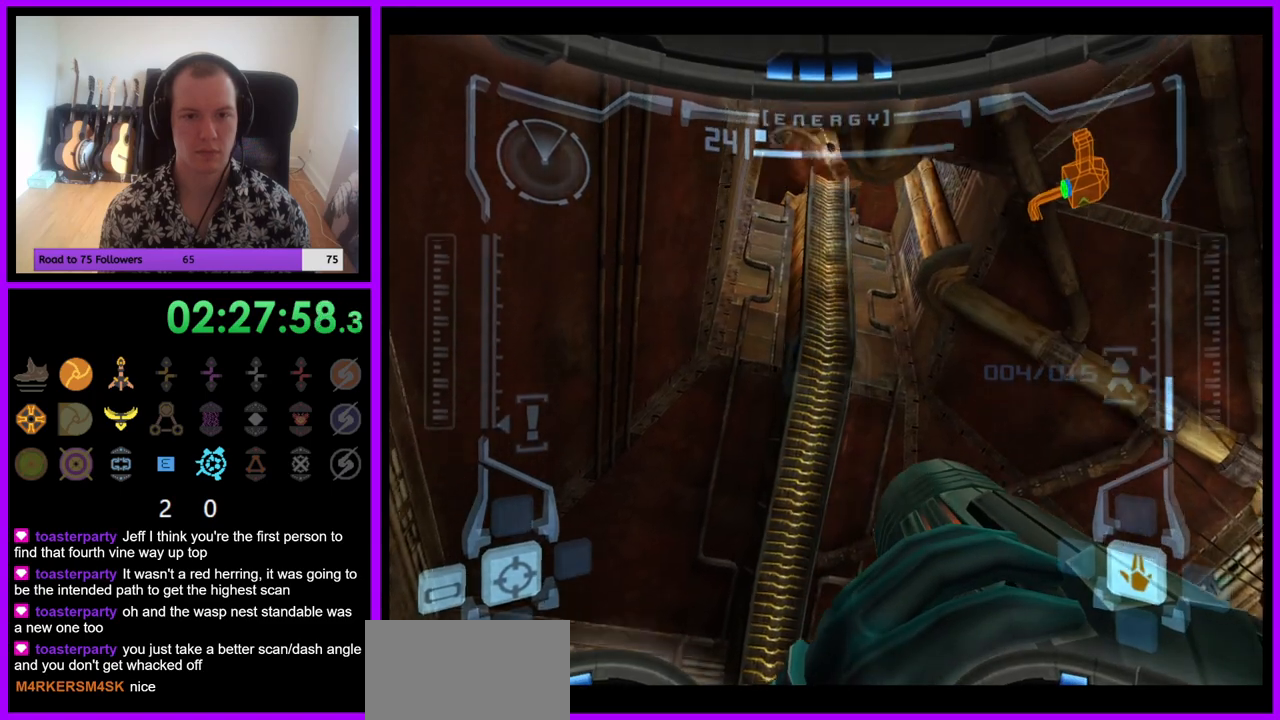
{"buttons": ["L1", "R1"], "left_stick": "down", "right_stick": "center", "events": [[150, "B", "up"], [283, "L1", "down"], [367, "A", "down"], [433, "A", "up"]]}
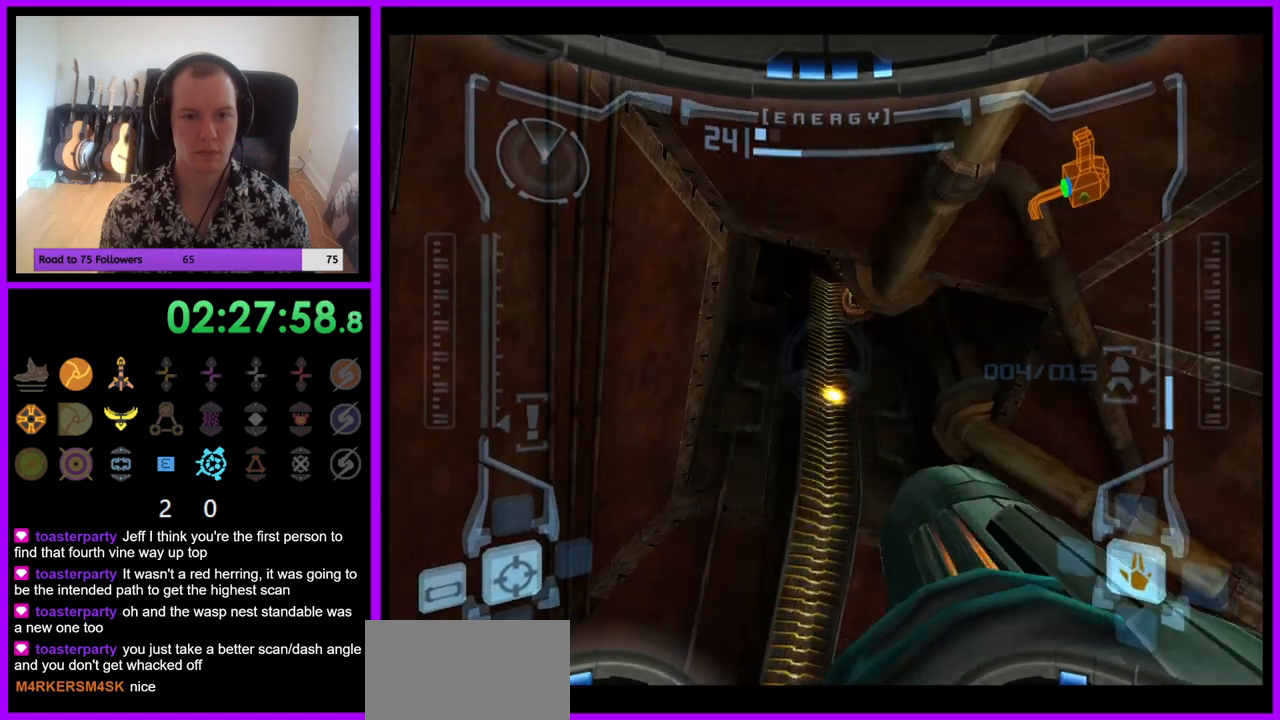
{"buttons": ["A", "L1", "R1"], "left_stick": "down", "right_stick": "center", "events": [[33, "A", "down"], [100, "A", "up"], [167, "A", "down"], [250, "A", "up"], [317, "A", "down"], [383, "A", "up"], [467, "A", "down"]]}
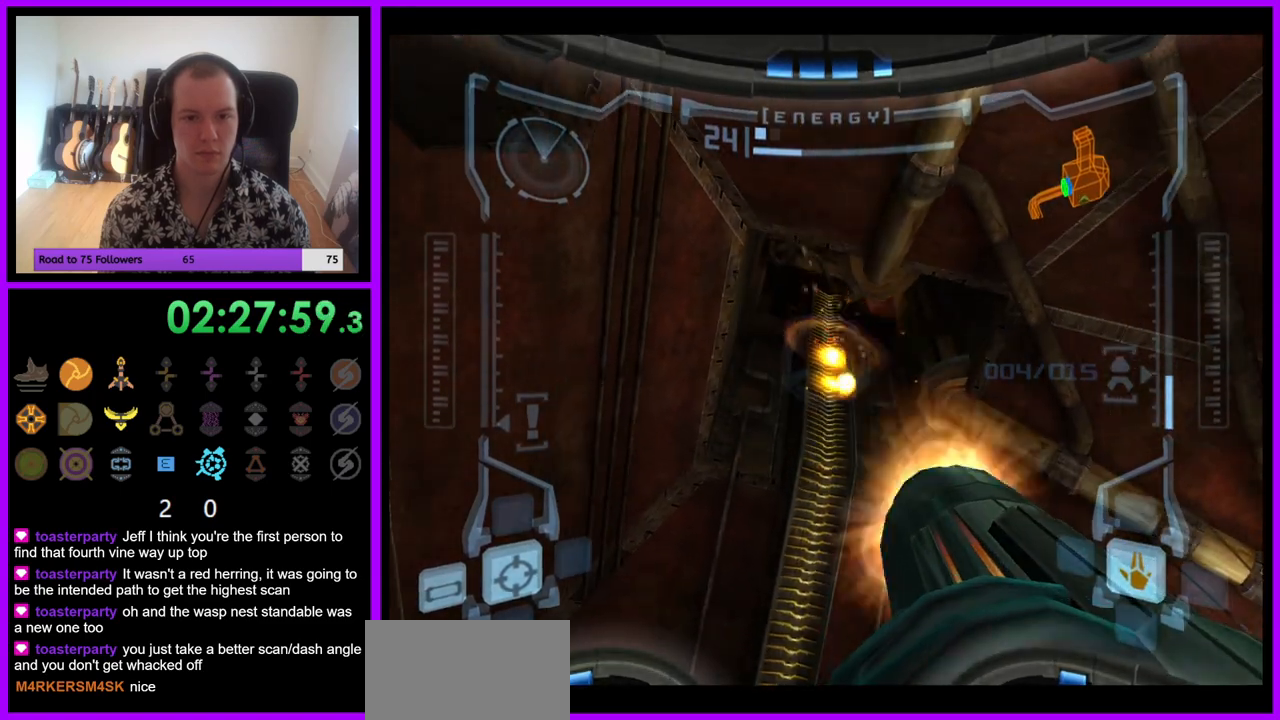
{"buttons": ["R1"], "left_stick": "down", "right_stick": "center", "events": [[33, "A", "up"], [117, "A", "down"], [183, "A", "up"], [267, "A", "down"], [300, "L1", "up"], [333, "A", "up"], [417, "A", "down"], [483, "A", "up"]]}
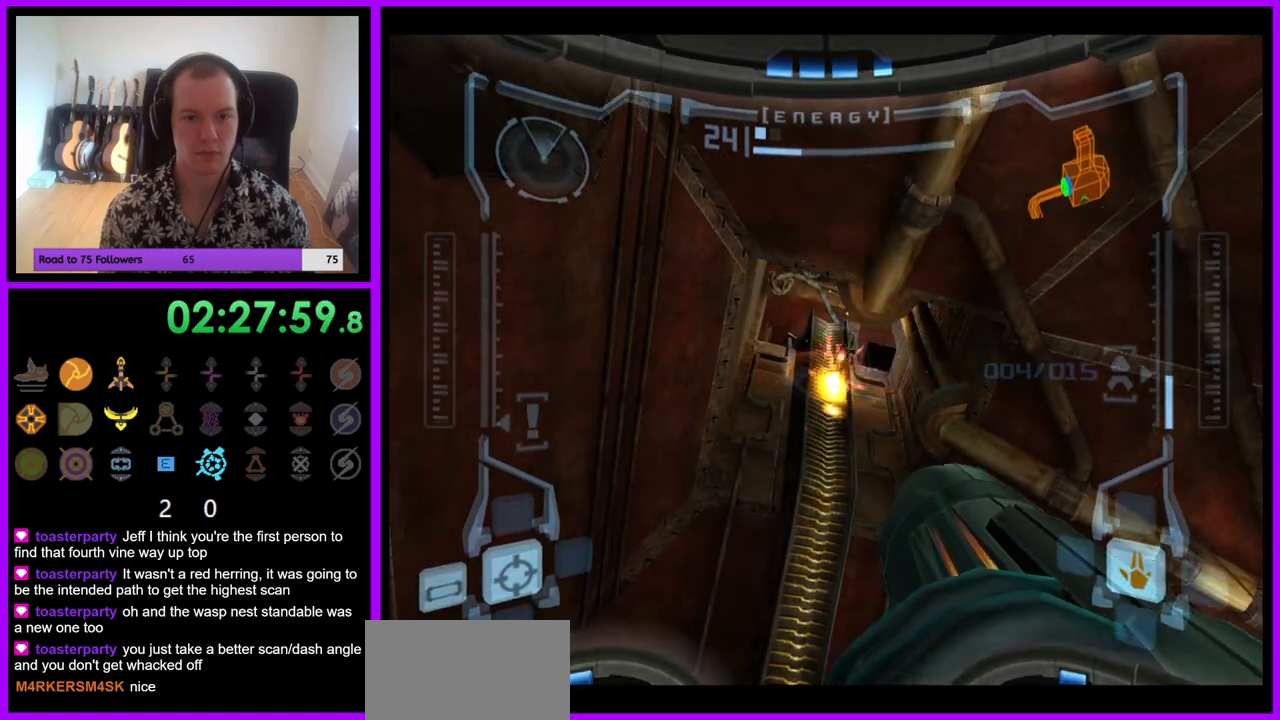
{"buttons": ["R1"], "left_stick": "down", "right_stick": "center", "events": [[67, "A", "down"], [133, "A", "up"], [233, "A", "down"], [283, "A", "up"], [367, "A", "down"], [450, "A", "up"]]}
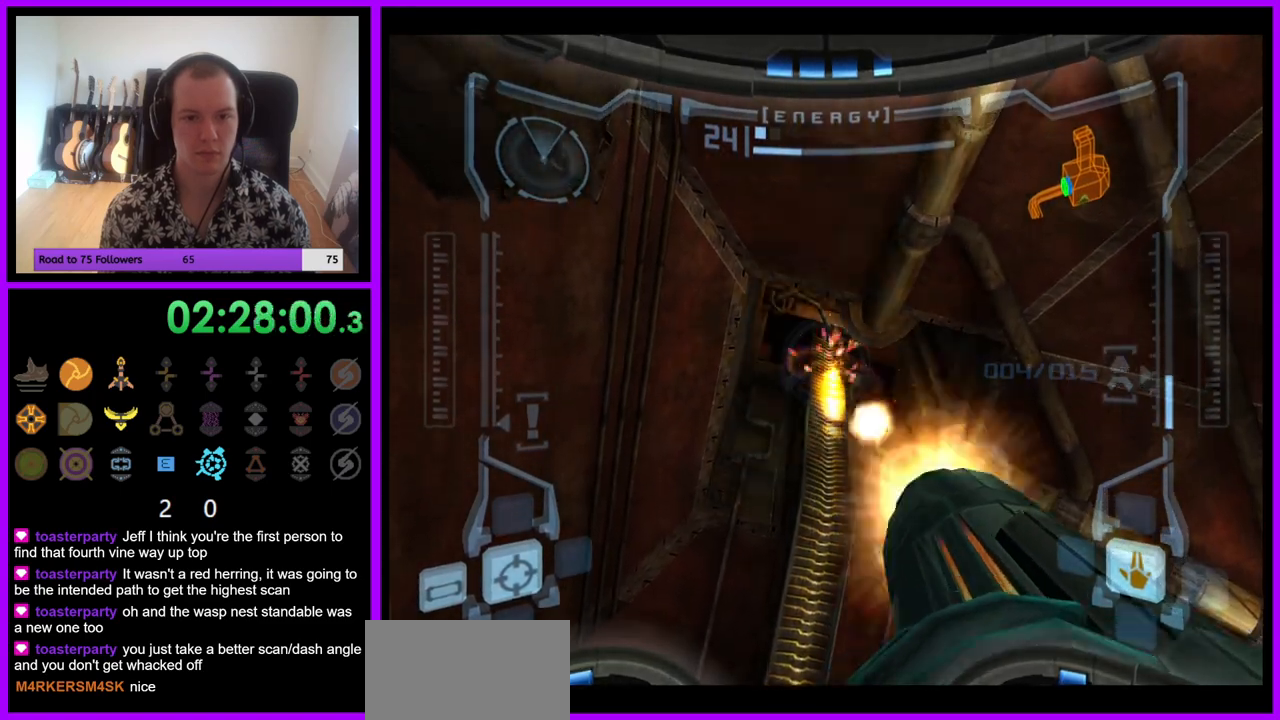
{"buttons": ["A", "R1"], "left_stick": "down", "right_stick": "center", "events": [[17, "A", "down"], [100, "A", "up"], [167, "A", "down"], [233, "A", "up"], [317, "A", "down"], [383, "A", "up"], [467, "A", "down"]]}
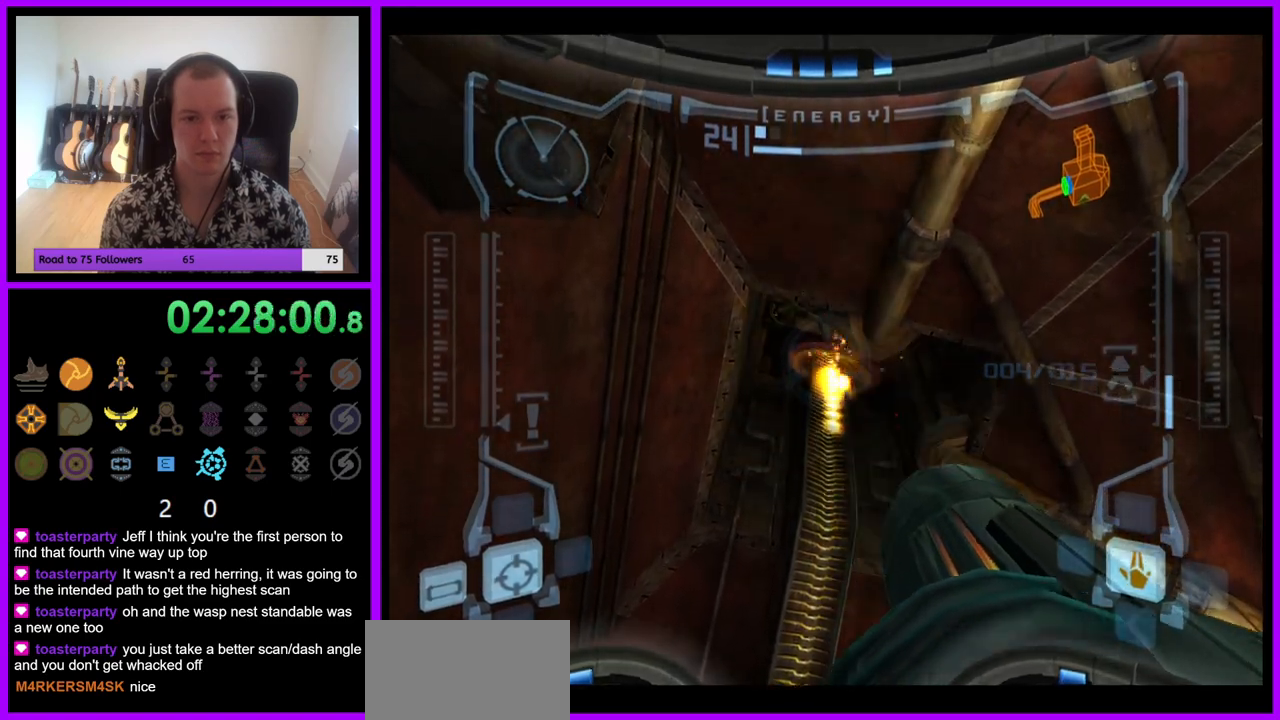
{"buttons": ["L1"], "left_stick": "down", "right_stick": "center", "events": [[33, "A", "up"], [117, "A", "down"], [217, "A", "up"], [400, "L1", "down"], [450, "R1", "up"]]}
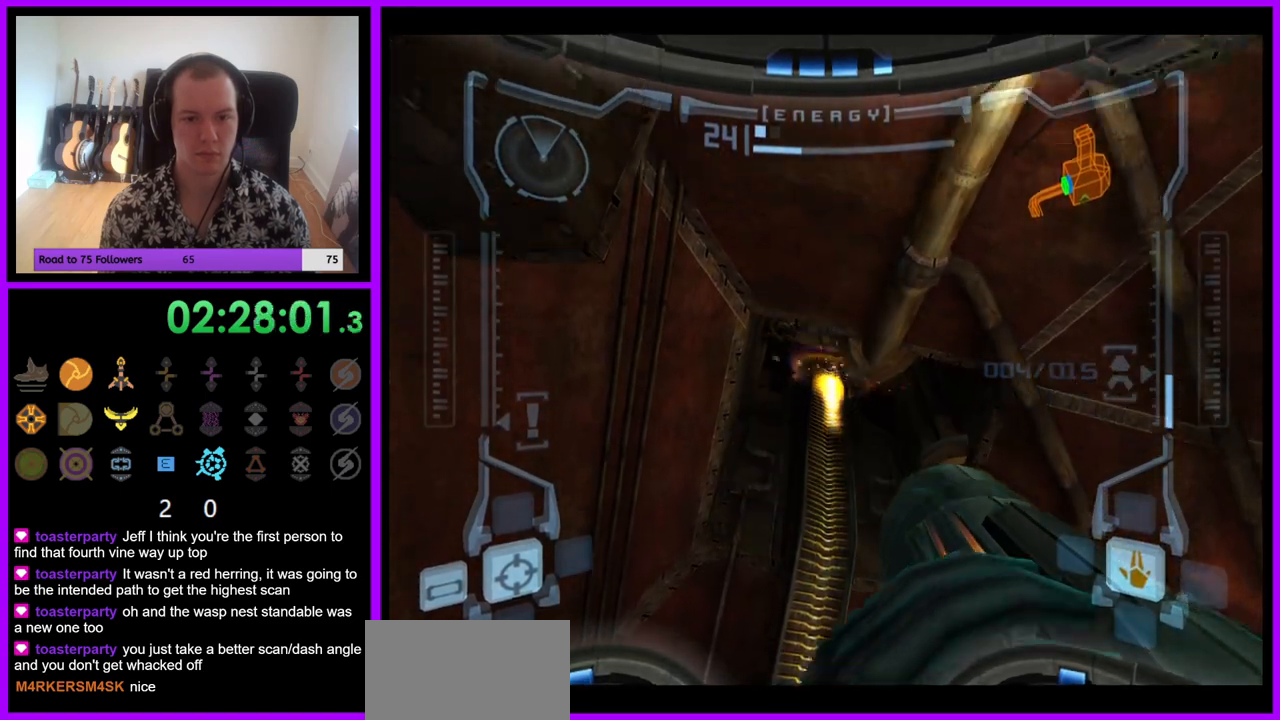
{"buttons": ["L1"], "left_stick": "up", "right_stick": "center", "events": [[267, "left_stick", "center"], [350, "left_stick", "up"]]}
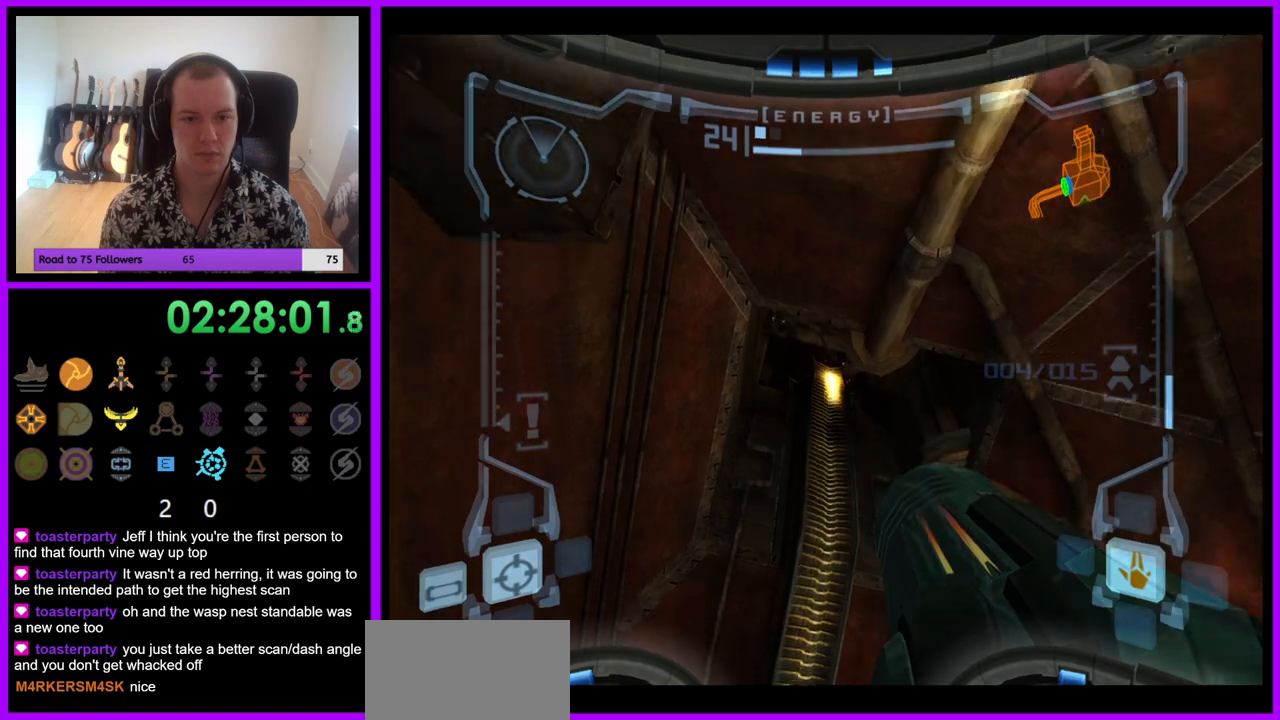
{"buttons": ["L1"], "left_stick": "up", "right_stick": "center", "events": [[50, "A", "down"], [67, "left_stick", "center"], [117, "A", "up"], [200, "A", "down"], [200, "left_stick", "up"], [267, "A", "up"], [300, "left_stick", "center"], [450, "left_stick", "up"]]}
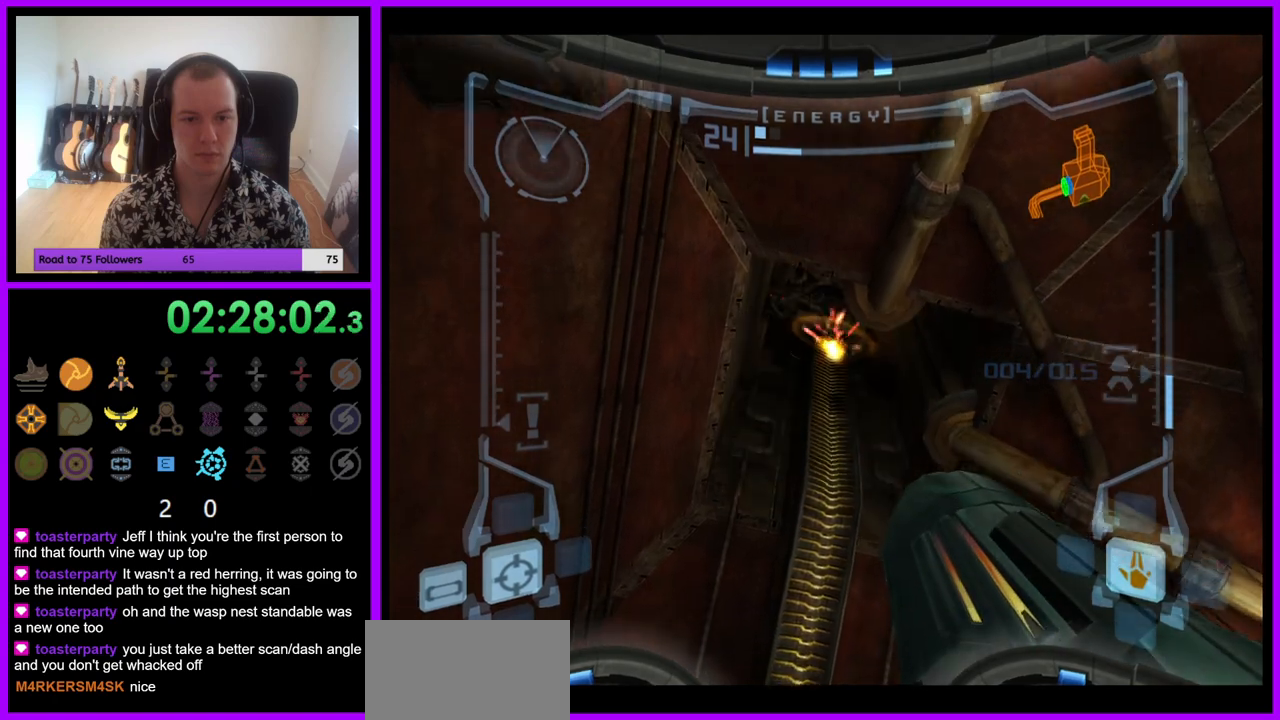
{"buttons": ["L1"], "left_stick": "center", "right_stick": "center", "events": [[133, "left_stick", "center"], [233, "left_stick", "up-left"], [333, "left_stick", "center"]]}
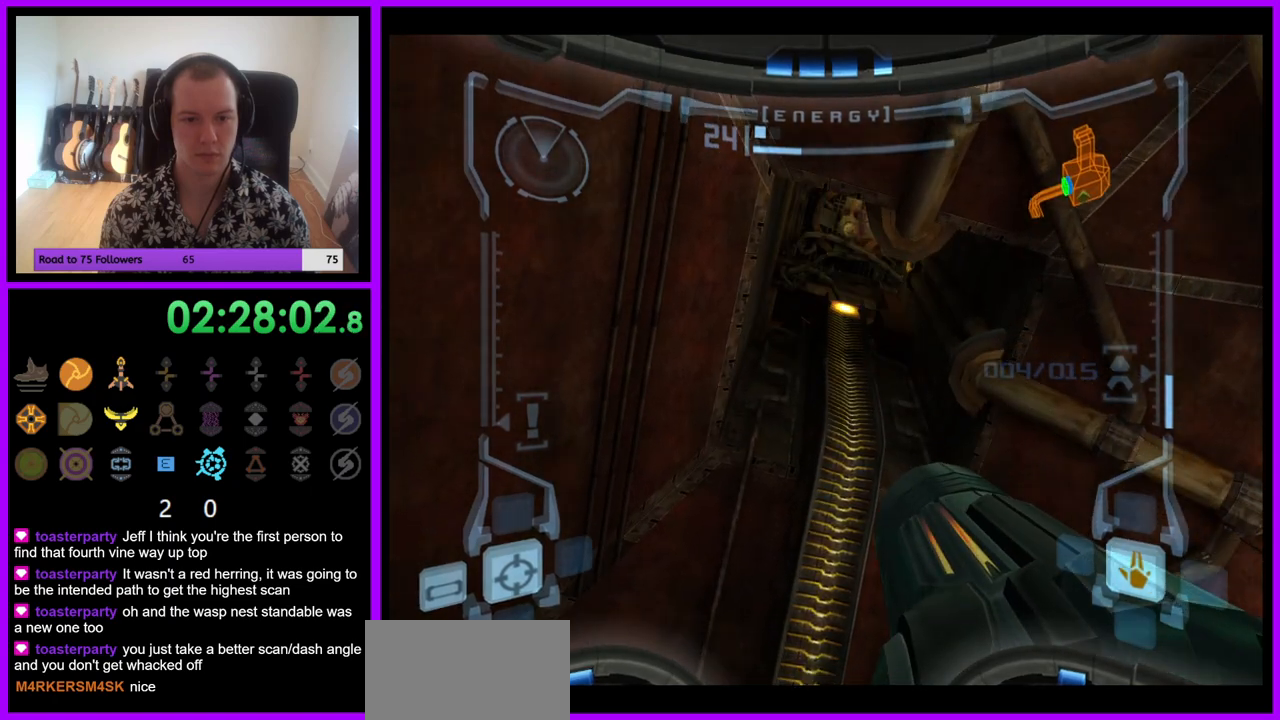
{"buttons": ["L1"], "left_stick": "left", "right_stick": "center", "events": [[400, "left_stick", "left"]]}
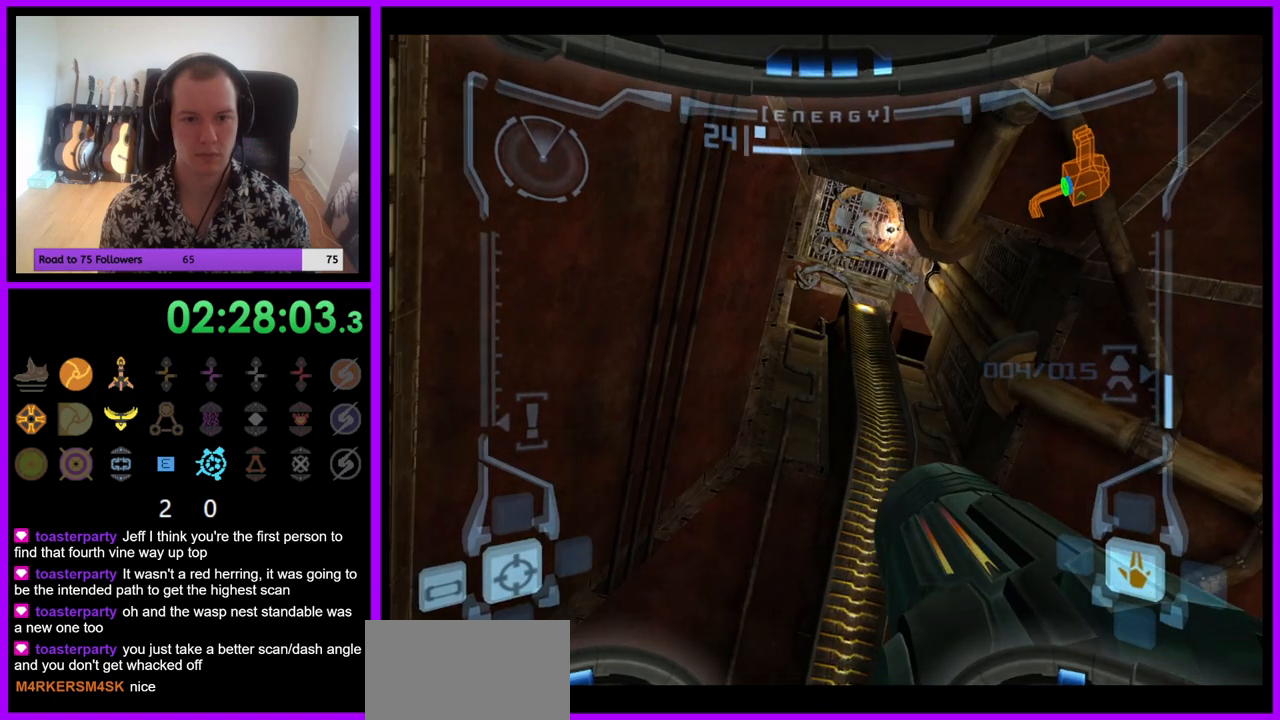
{"buttons": ["L1"], "left_stick": "left", "right_stick": "center", "events": [[33, "left_stick", "center"], [333, "left_stick", "left"]]}
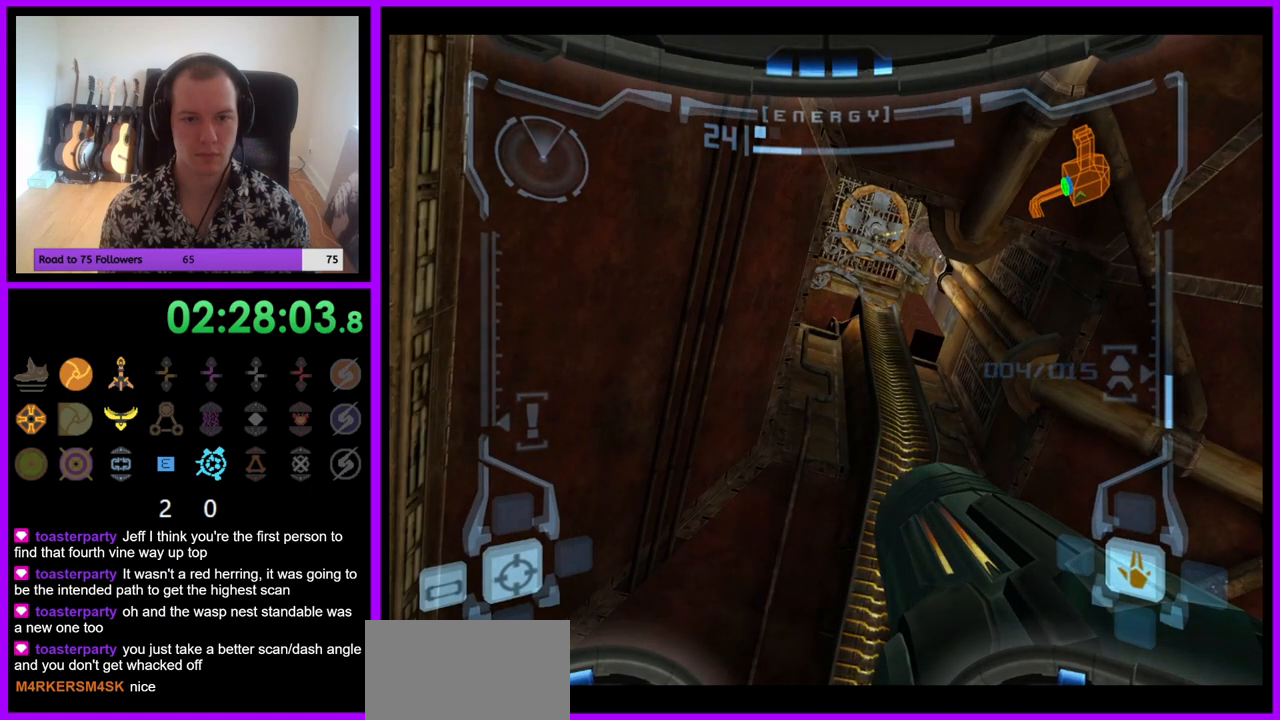
{"buttons": ["R1"], "left_stick": "down", "right_stick": "center", "events": [[17, "left_stick", "center"], [200, "R1", "down"], [250, "left_stick", "down"], [283, "L1", "up"]]}
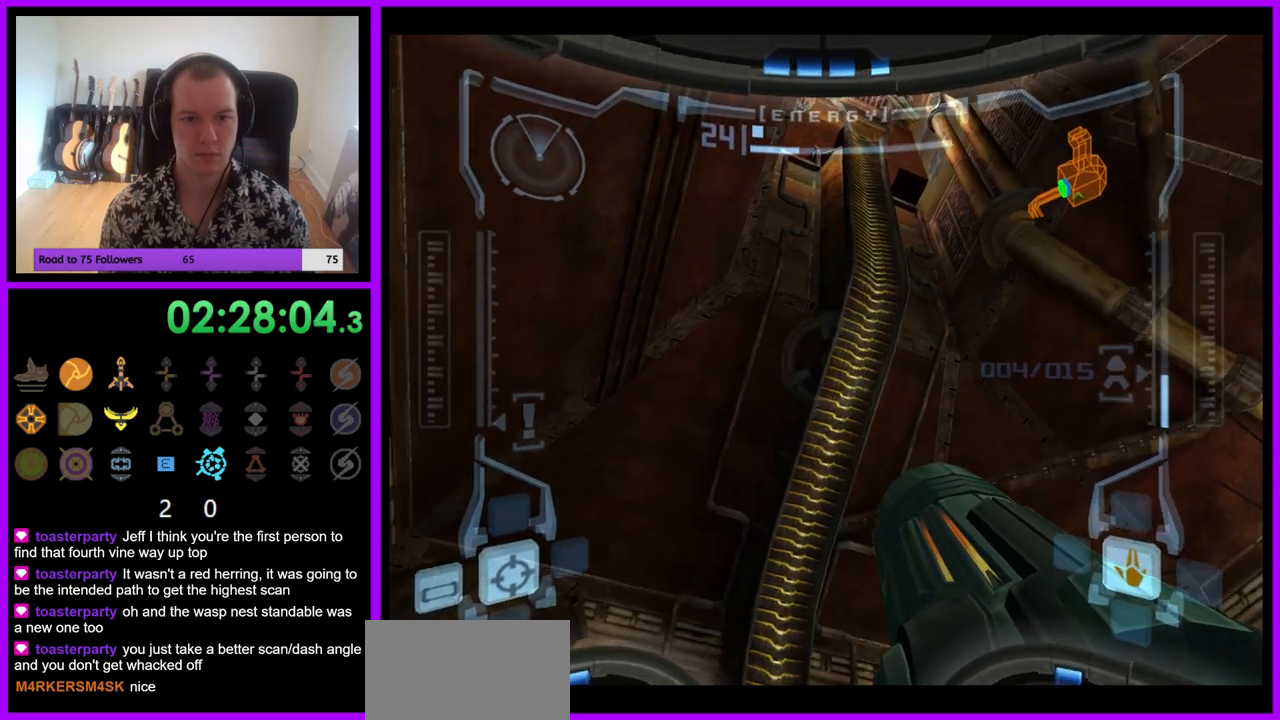
{"buttons": ["R1"], "left_stick": "down", "right_stick": "center", "events": []}
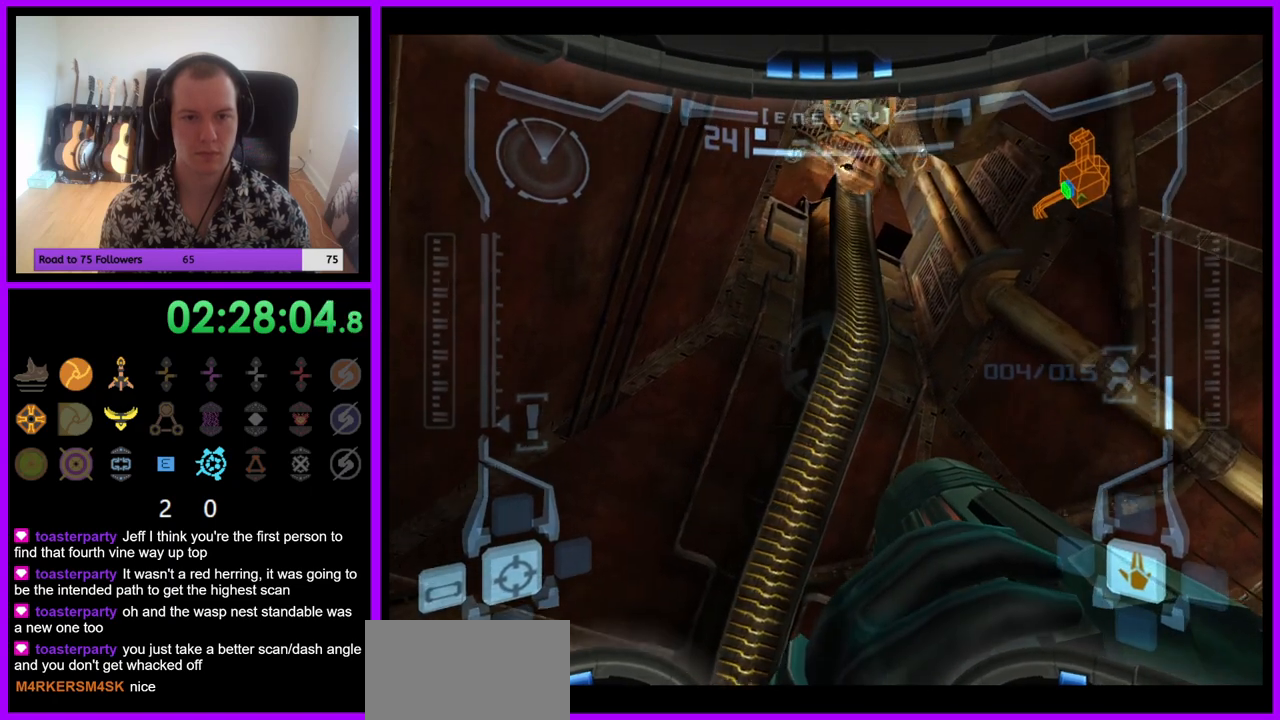
{"buttons": ["R1"], "left_stick": "down", "right_stick": "center", "events": []}
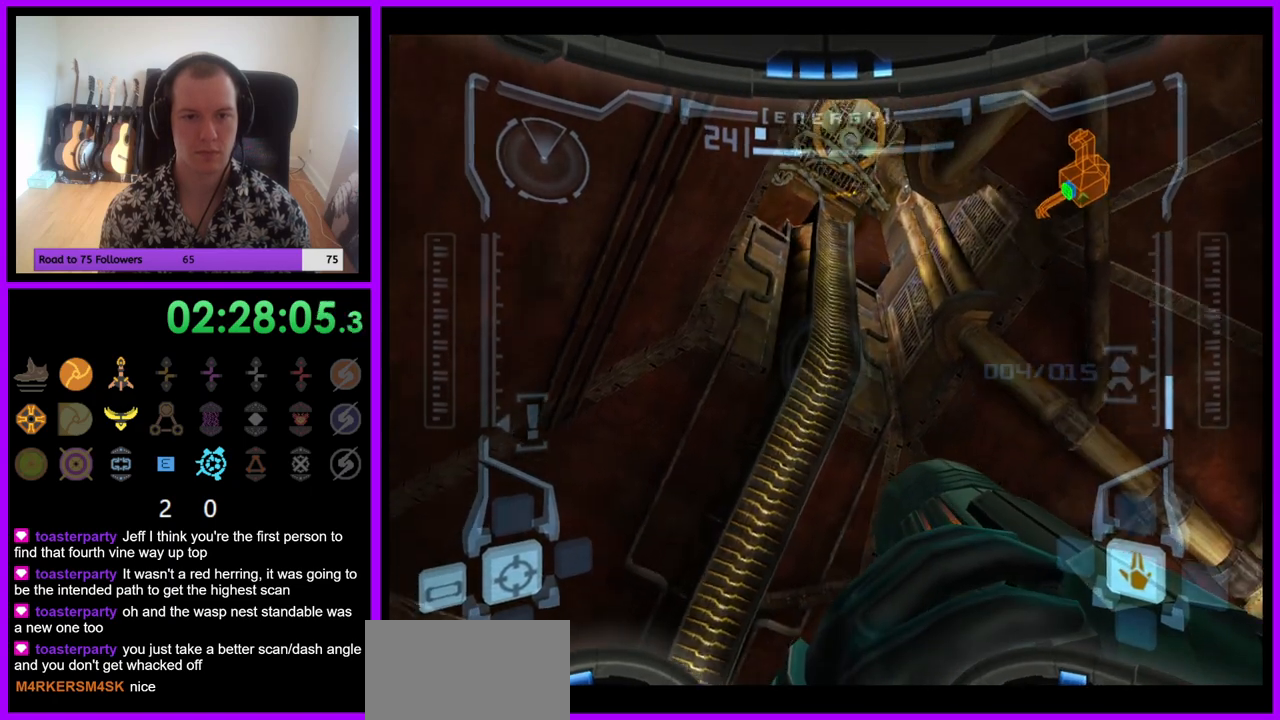
{"buttons": ["R1"], "left_stick": "down", "right_stick": "center", "events": []}
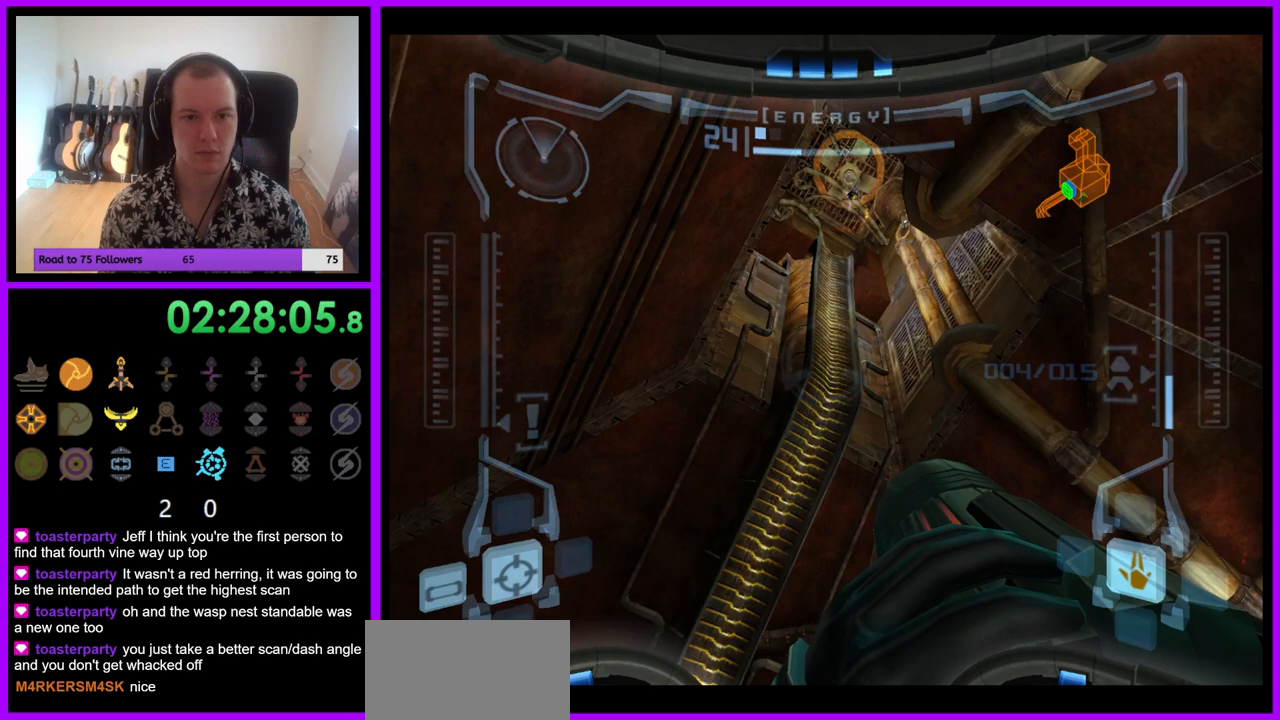
{"buttons": ["R1"], "left_stick": "down", "right_stick": "center", "events": [[33, "B", "down"], [183, "B", "up"]]}
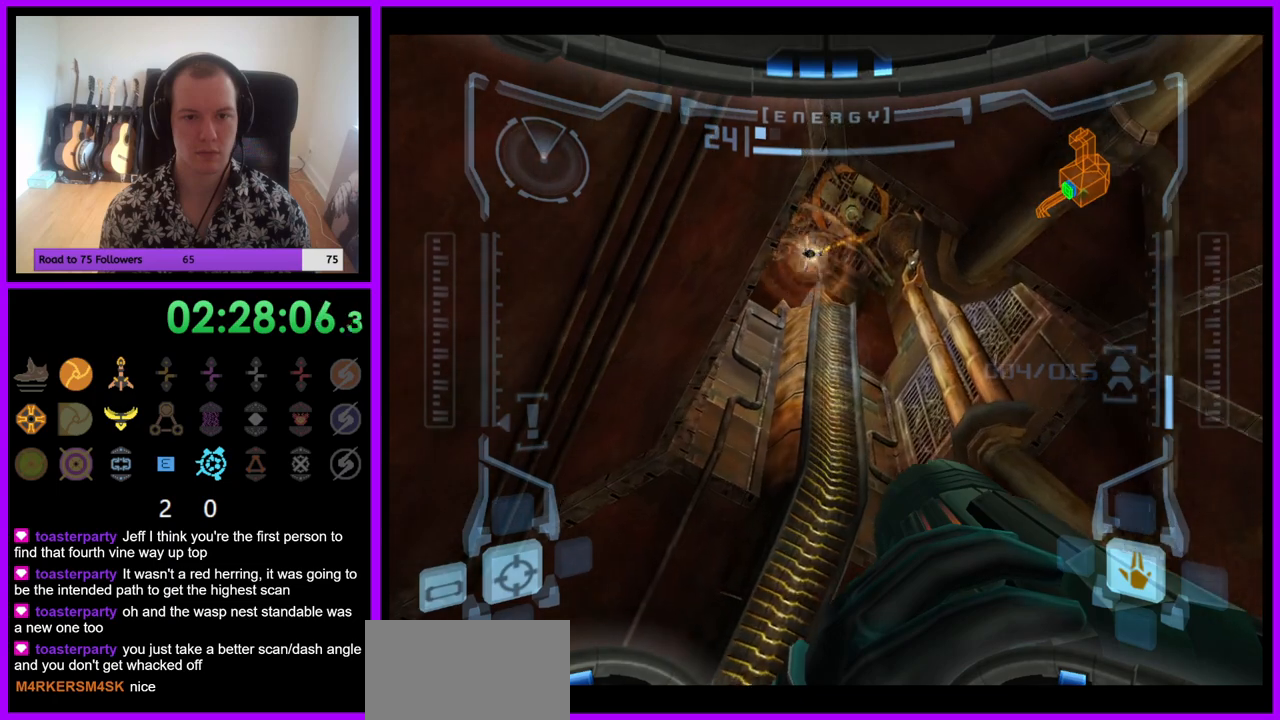
{"buttons": ["R1"], "left_stick": "down", "right_stick": "center", "events": [[67, "A", "down"], [150, "A", "up"], [250, "A", "down"], [300, "A", "up"], [400, "A", "down"], [467, "A", "up"]]}
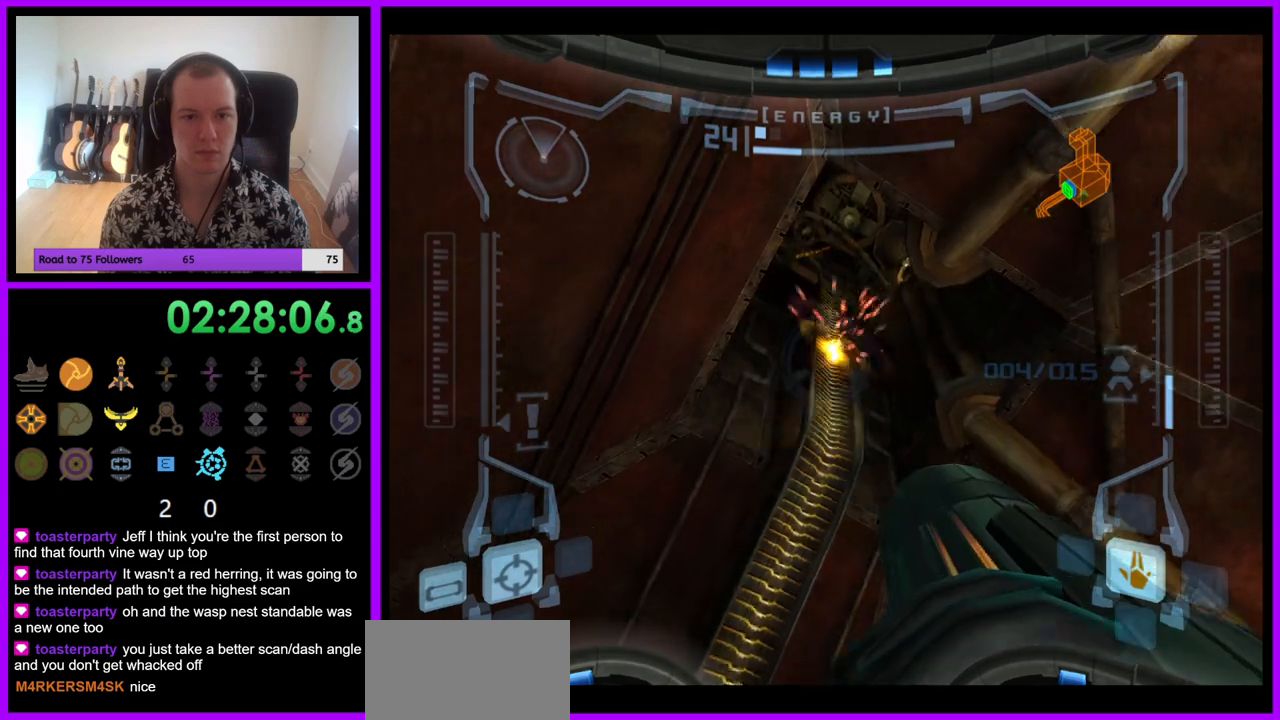
{"buttons": ["R1"], "left_stick": "down", "right_stick": "center", "events": [[50, "A", "down"], [117, "A", "up"], [200, "A", "down"], [267, "A", "up"]]}
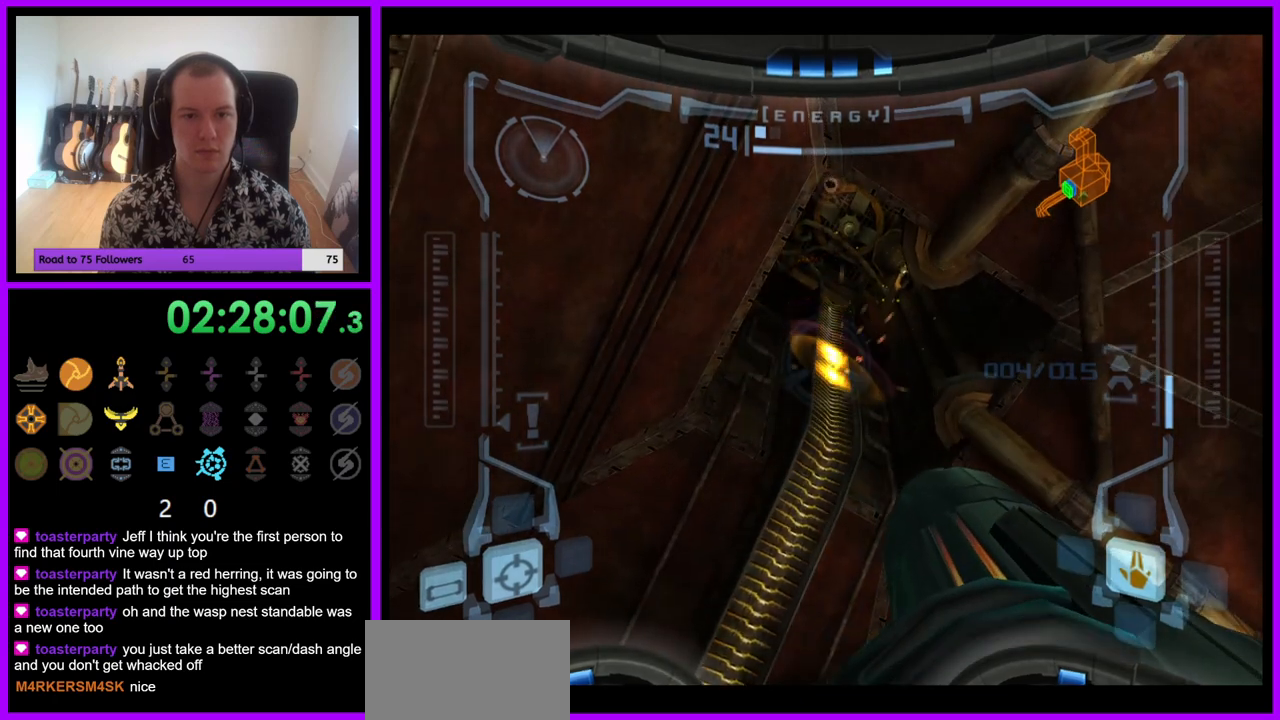
{"buttons": ["R1"], "left_stick": "down", "right_stick": "center", "events": []}
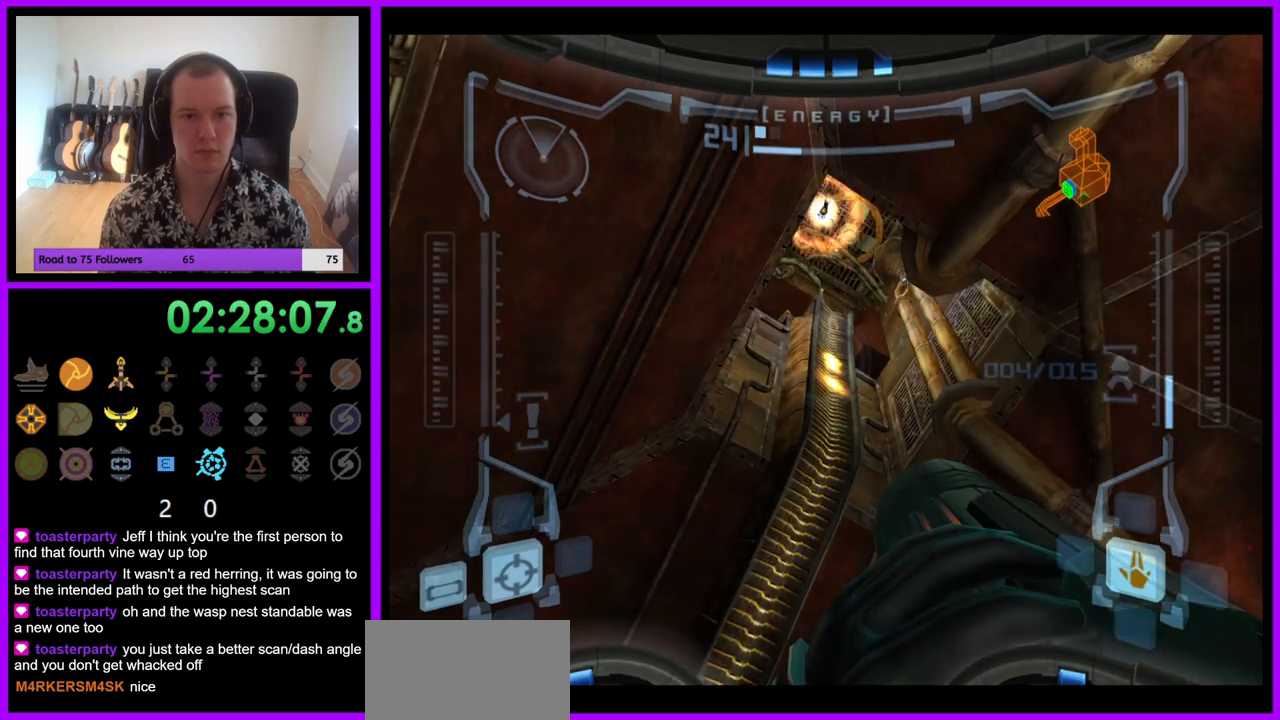
{"buttons": ["R1"], "left_stick": "down", "right_stick": "center", "events": []}
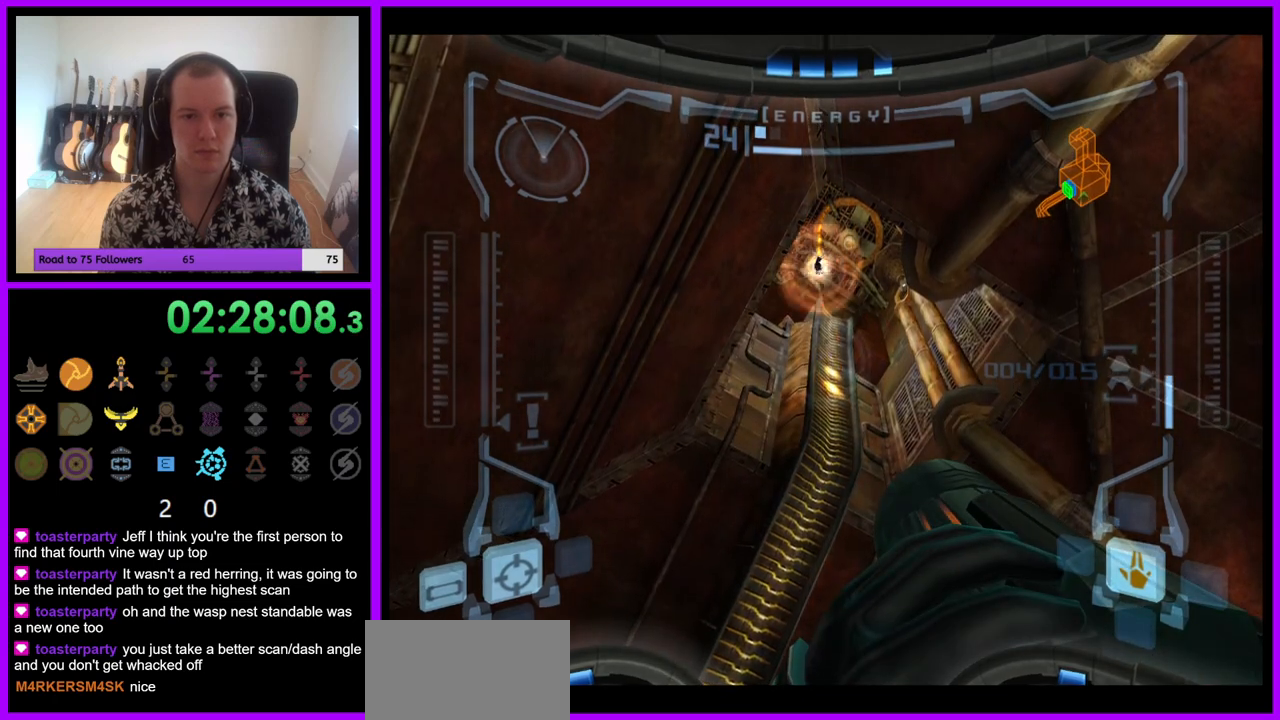
{"buttons": ["A", "L1", "R1"], "left_stick": "down", "right_stick": "center", "events": [[117, "L1", "down"], [167, "A", "down"], [200, "A", "up"], [300, "A", "down"], [367, "A", "up"], [433, "A", "down"]]}
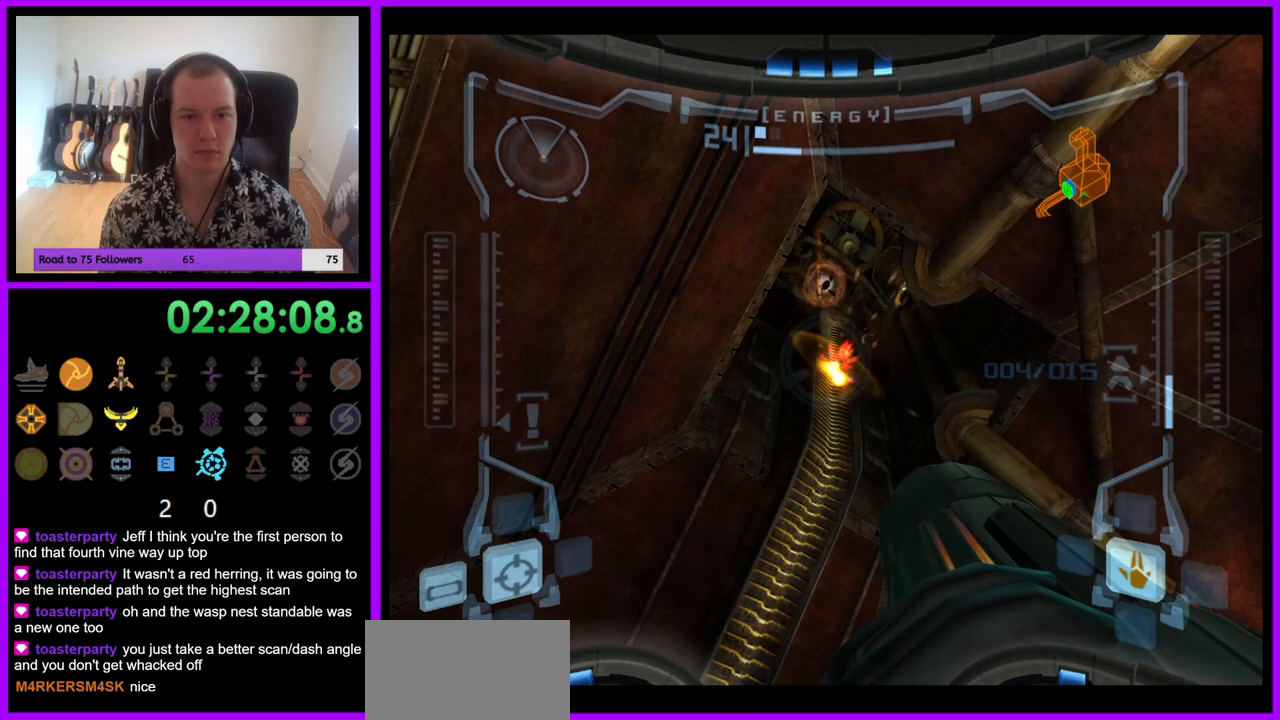
{"buttons": ["L1", "R1"], "left_stick": "down", "right_stick": "center", "events": [[17, "A", "up"], [83, "A", "down"], [150, "A", "up"], [167, "L1", "up"], [217, "L1", "down"], [233, "A", "down"], [283, "A", "up"], [383, "A", "down"], [433, "A", "up"]]}